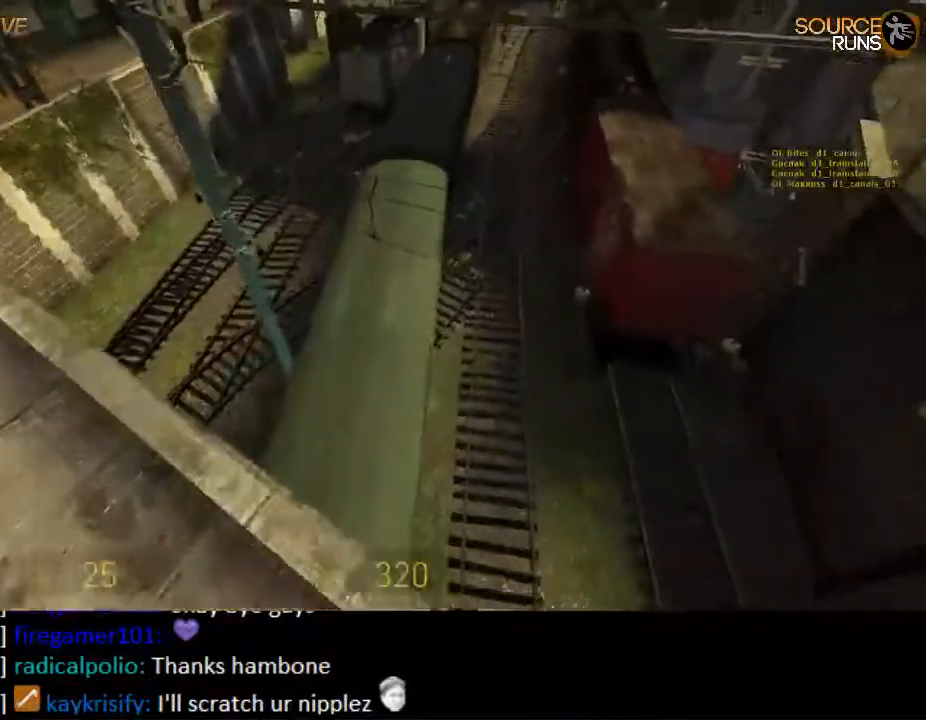
Gameplay with keyboard and mouse; each line is a JSON object with the keys and mouse buttons held at the frame after it. "events" lists presses ("down") and releases ("up") of "1", "2", "3", "4", "5", "a", "alt", "c", "ctrl", "d", "e", "f", "q", "r", "s", "shift", "space", "tab", "v", "w", "x", "z", "mouse_left", "mouse_middle", "mouse_right", "mouse_wheel_up" and "mouse_wheel_down" between this image and that frame as [ms after this image, input, new state], when the widget could be followed in between. "mouse_left", "mouse_middle", "mouse_right", "mouse_wheel_up", "mouse_wheel_down" = the "left", "middle", "right", "wheel_up", "wheel_down" buttons of the "mouse" list. No other keys are recorded. Mouse movement is not recorded.
{"keys": ["shift", "w"], "mouse": [], "events": []}
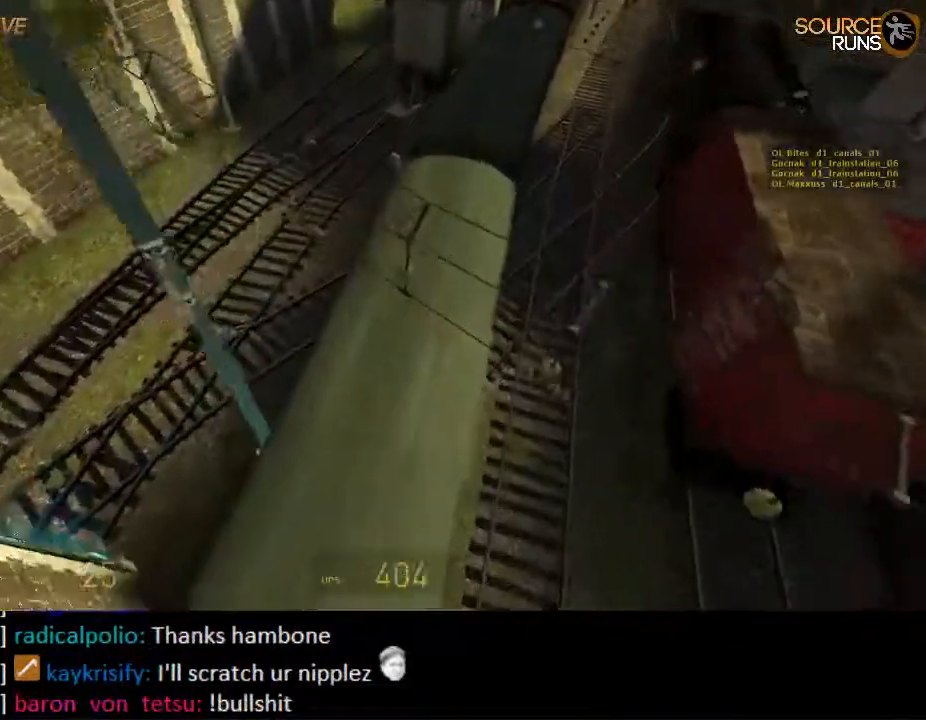
{"keys": ["shift", "w"], "mouse": [], "events": [[67, "d", "down"], [133, "w", "up"], [267, "w", "down"], [400, "d", "up"]]}
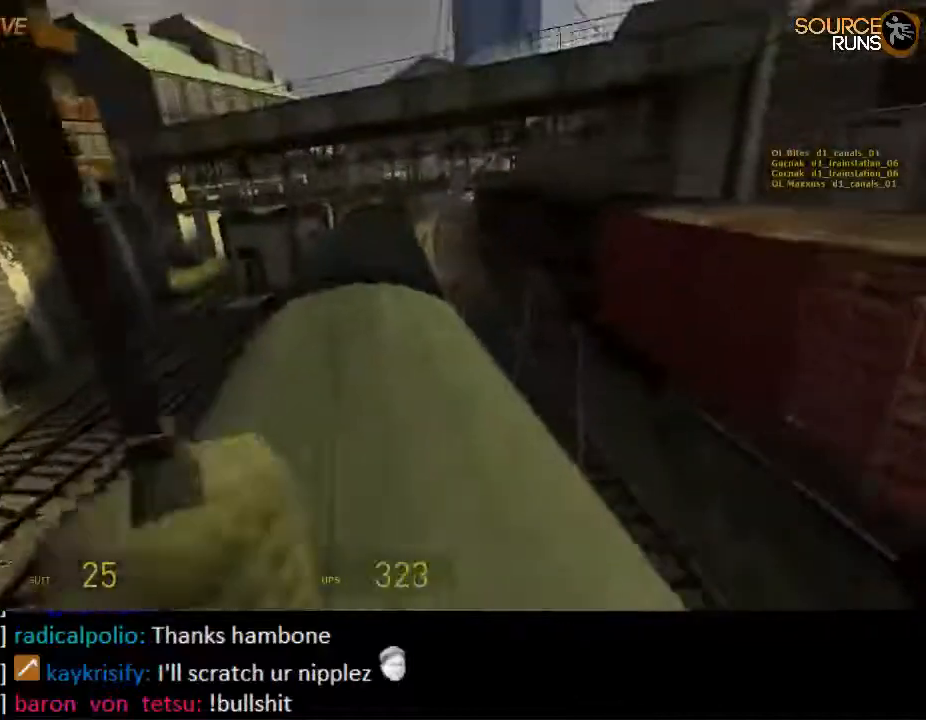
{"keys": ["shift", "w"], "mouse": [], "events": []}
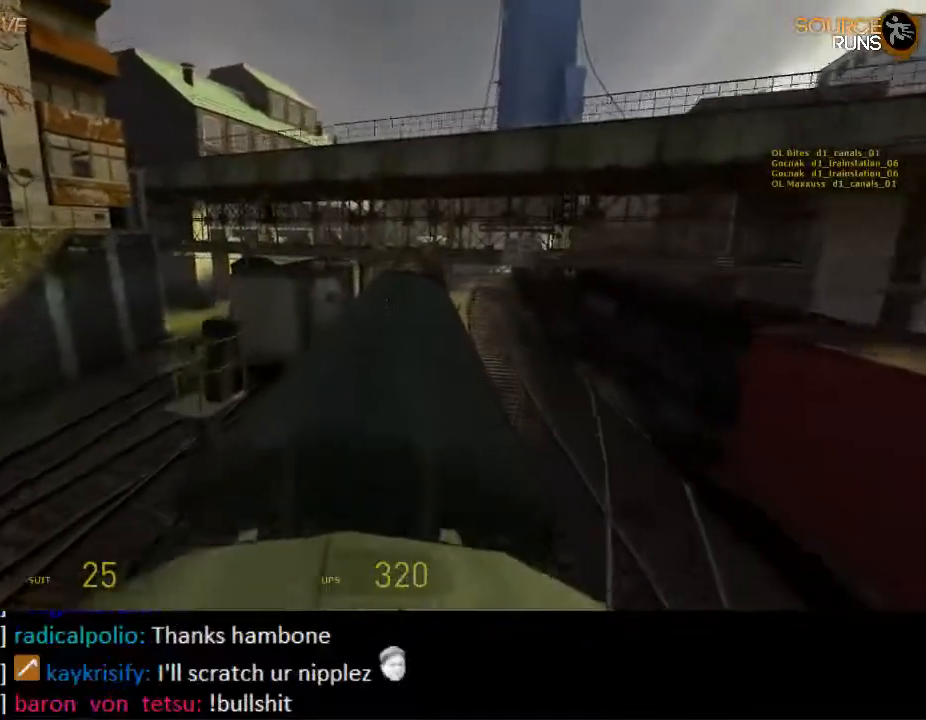
{"keys": ["shift", "w"], "mouse": [], "events": [[150, "mouse_wheel_up", "down"], [283, "mouse_wheel_up", "up"]]}
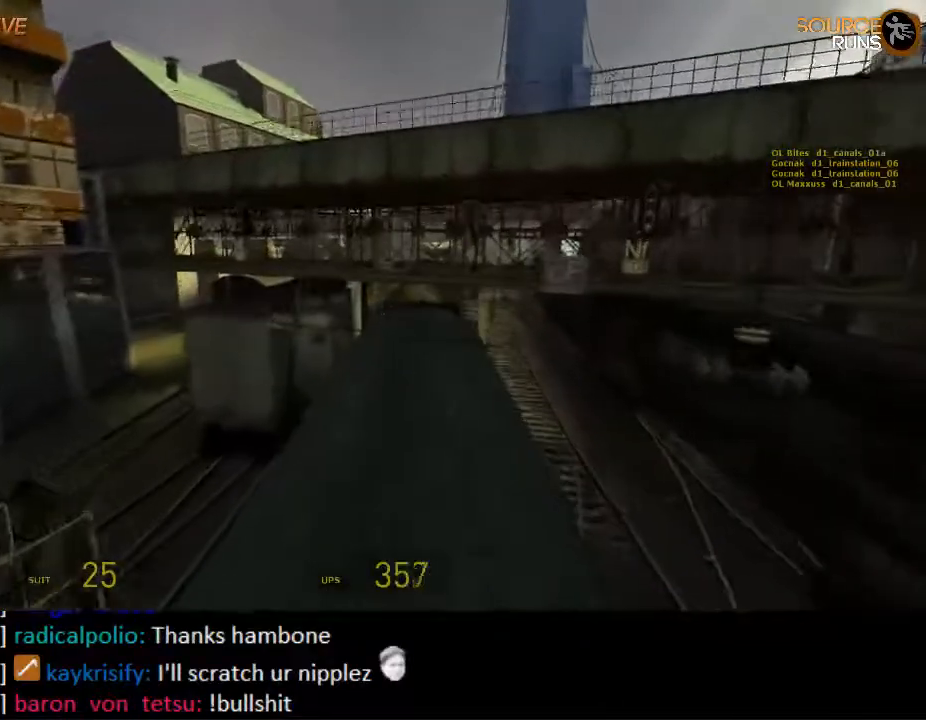
{"keys": ["shift", "w"], "mouse": ["wheel_down"], "events": [[267, "mouse_wheel_down", "down"]]}
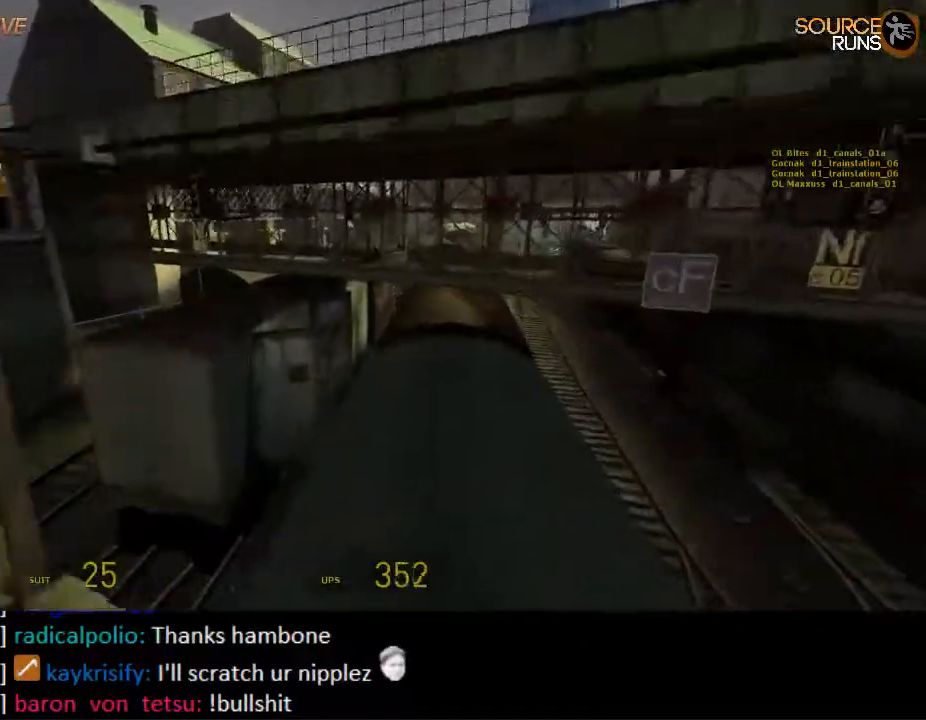
{"keys": ["w"], "mouse": ["wheel_up"], "events": [[33, "mouse_wheel_down", "up"], [383, "mouse_wheel_up", "down"], [450, "shift", "up"]]}
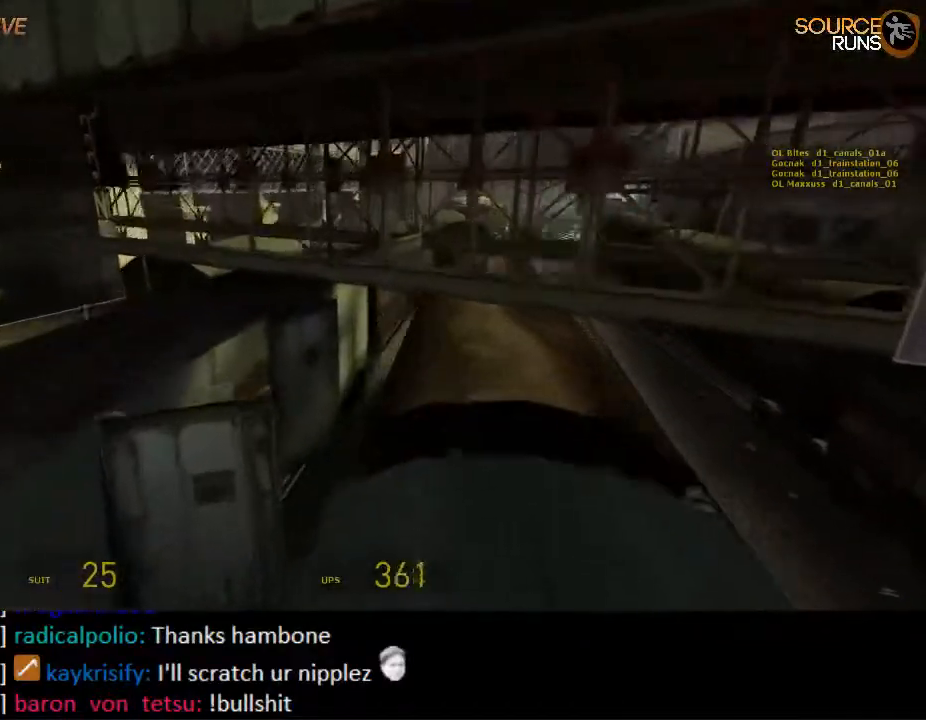
{"keys": ["a", "ctrl"], "mouse": [], "events": [[17, "mouse_wheel_up", "up"], [50, "a", "down"], [50, "ctrl", "down"], [117, "w", "up"]]}
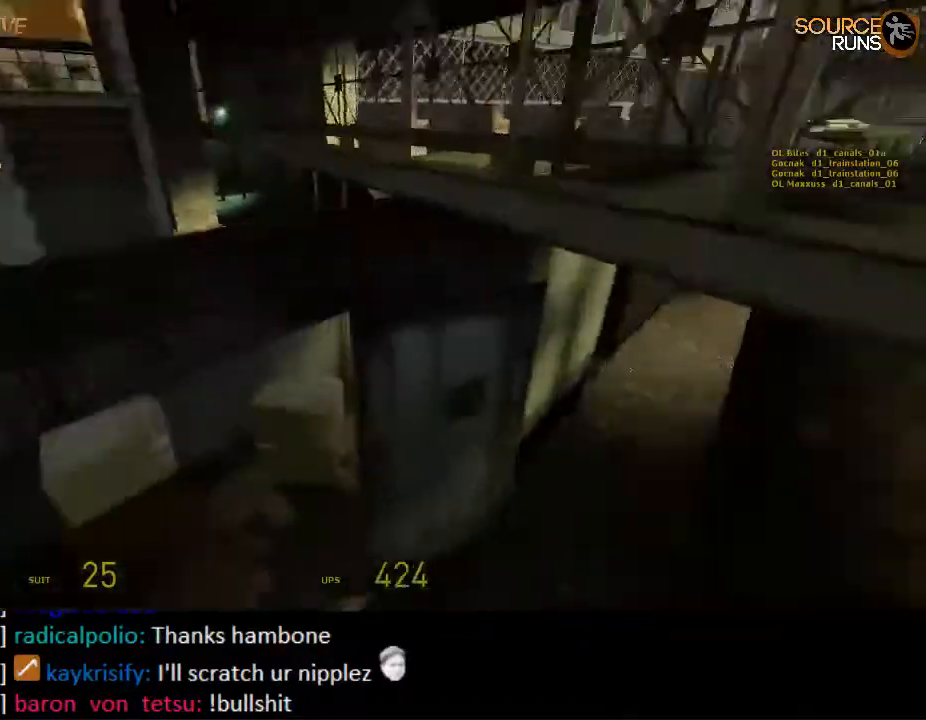
{"keys": ["w"], "mouse": [], "events": [[233, "ctrl", "up"], [267, "w", "down"], [300, "a", "up"]]}
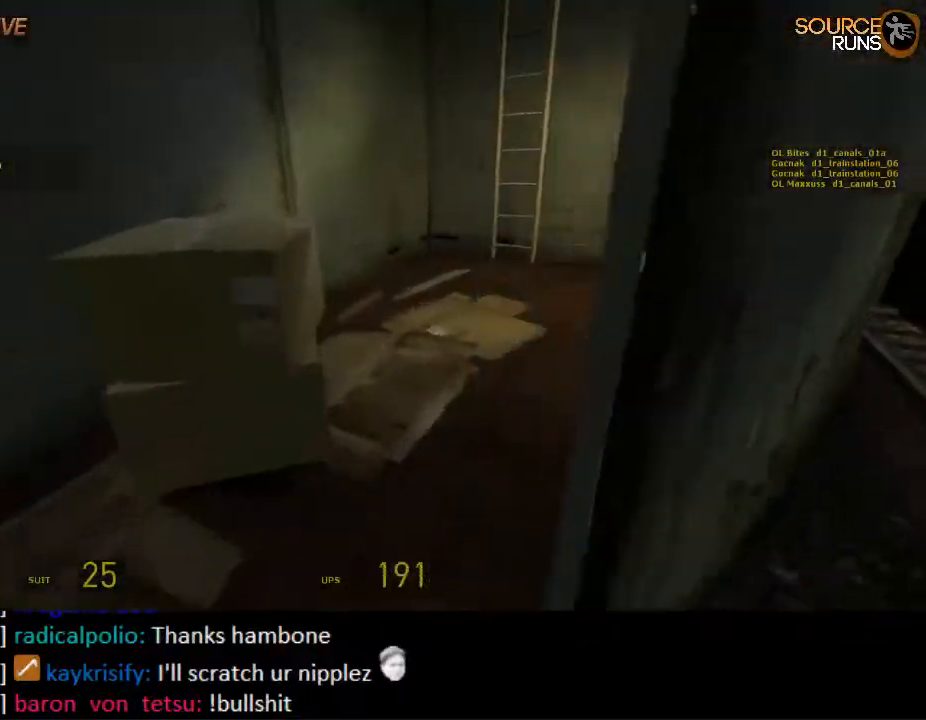
{"keys": ["w"], "mouse": [], "events": [[133, "e", "down"], [233, "e", "up"], [383, "d", "down"], [450, "d", "up"]]}
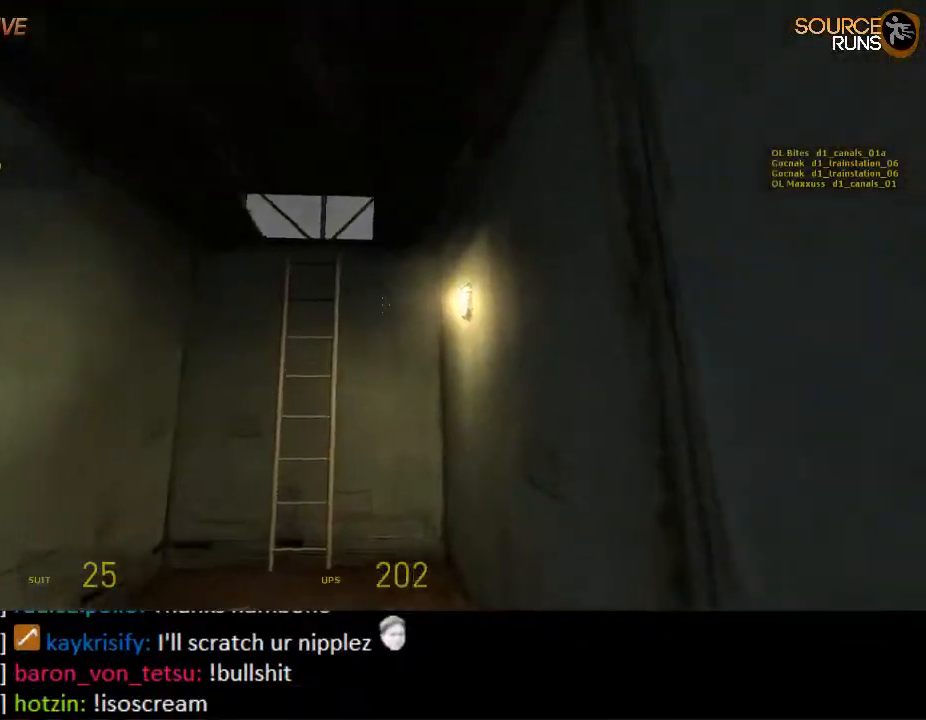
{"keys": ["w"], "mouse": [], "events": [[17, "a", "down"], [50, "w", "up"], [150, "a", "up"], [183, "e", "down"], [250, "e", "up"], [450, "w", "down"]]}
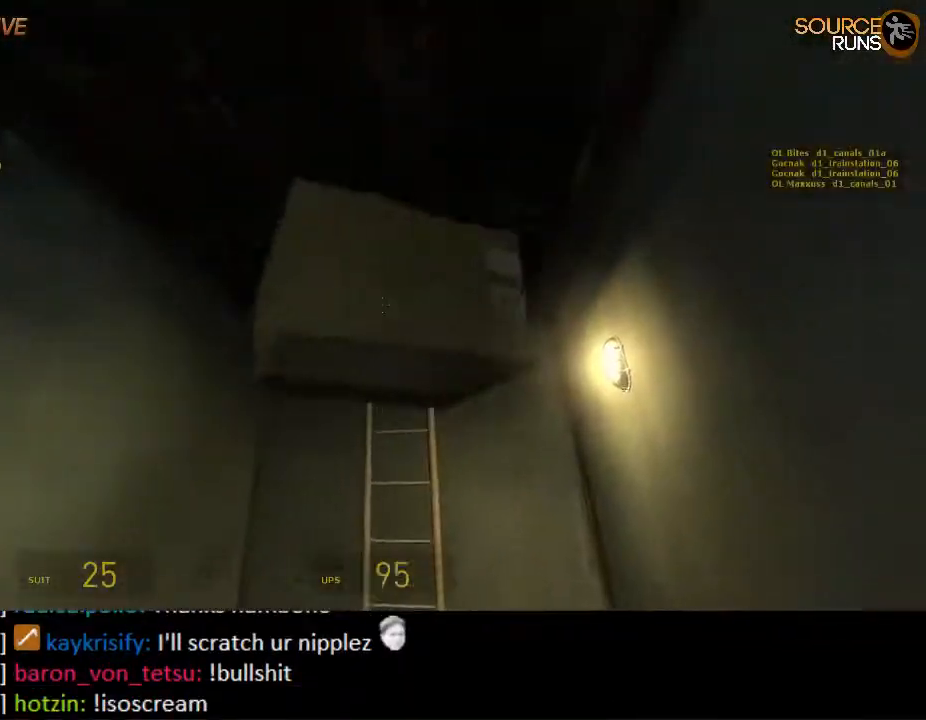
{"keys": ["w"], "mouse": [], "events": [[117, "a", "down"], [150, "w", "up"], [183, "a", "up"], [300, "w", "down"], [400, "d", "down"], [467, "d", "up"]]}
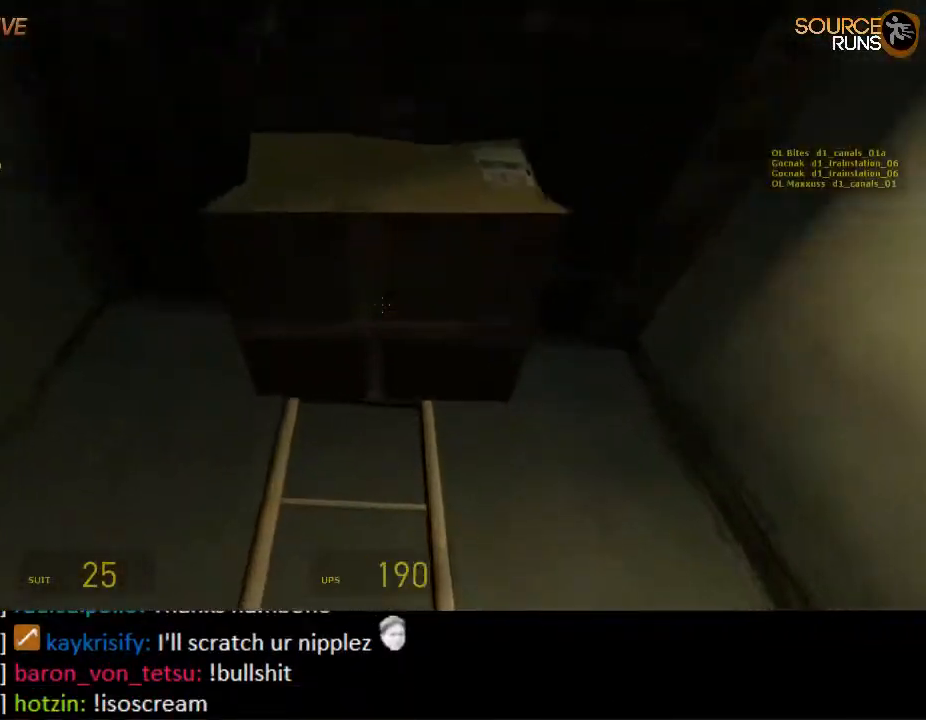
{"keys": ["w"], "mouse": [], "events": [[133, "a", "down"], [167, "a", "up"]]}
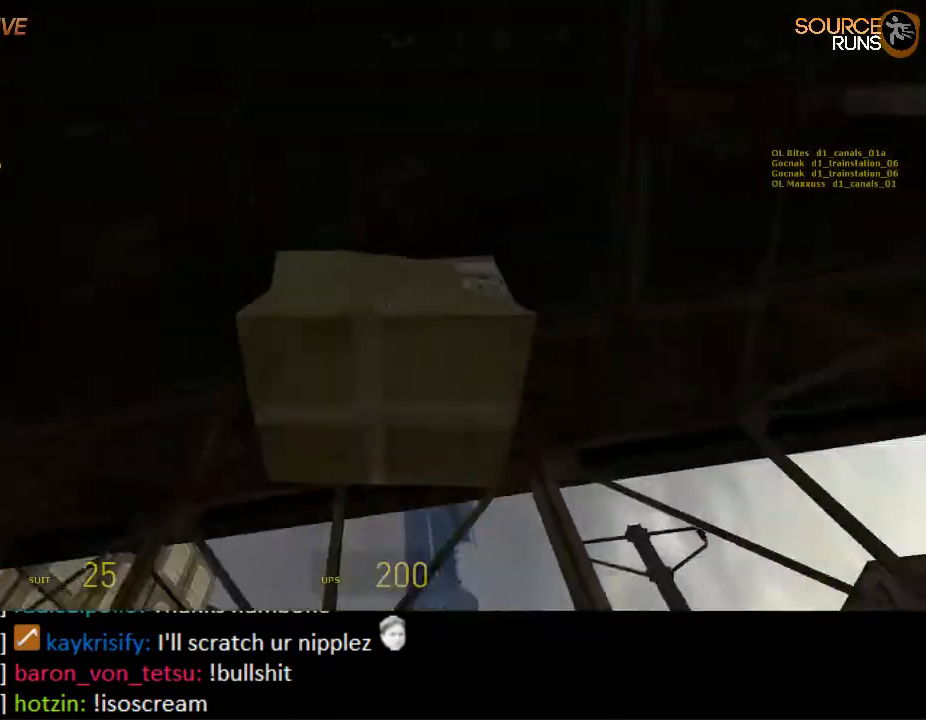
{"keys": ["d", "w"], "mouse": [], "events": [[483, "d", "down"]]}
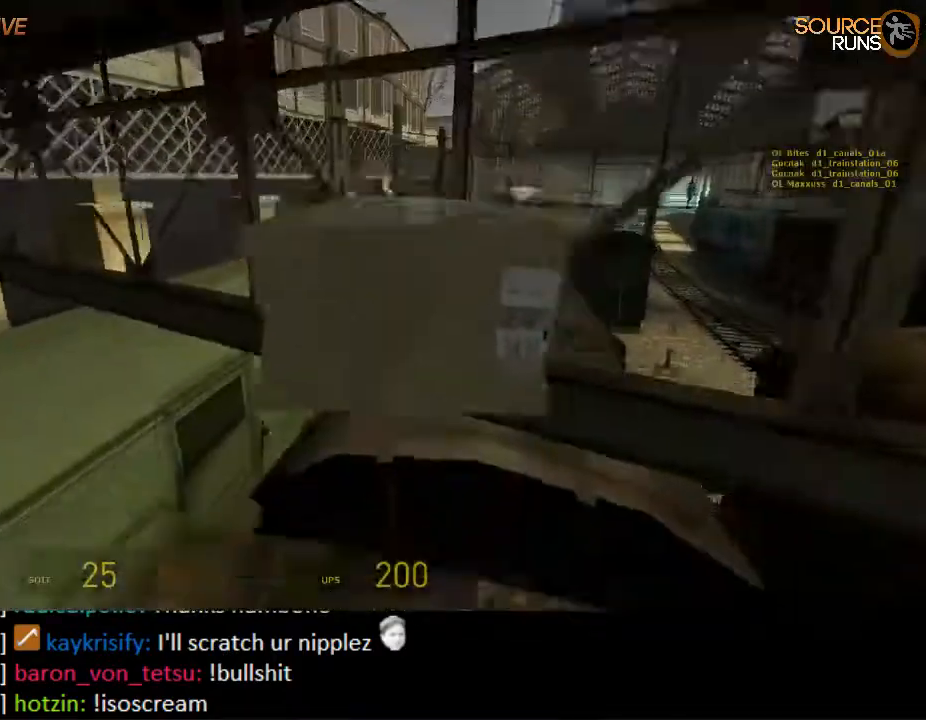
{"keys": ["w"], "mouse": [], "events": [[50, "w", "up"], [183, "w", "down"], [217, "d", "up"], [317, "a", "down"], [417, "a", "up"]]}
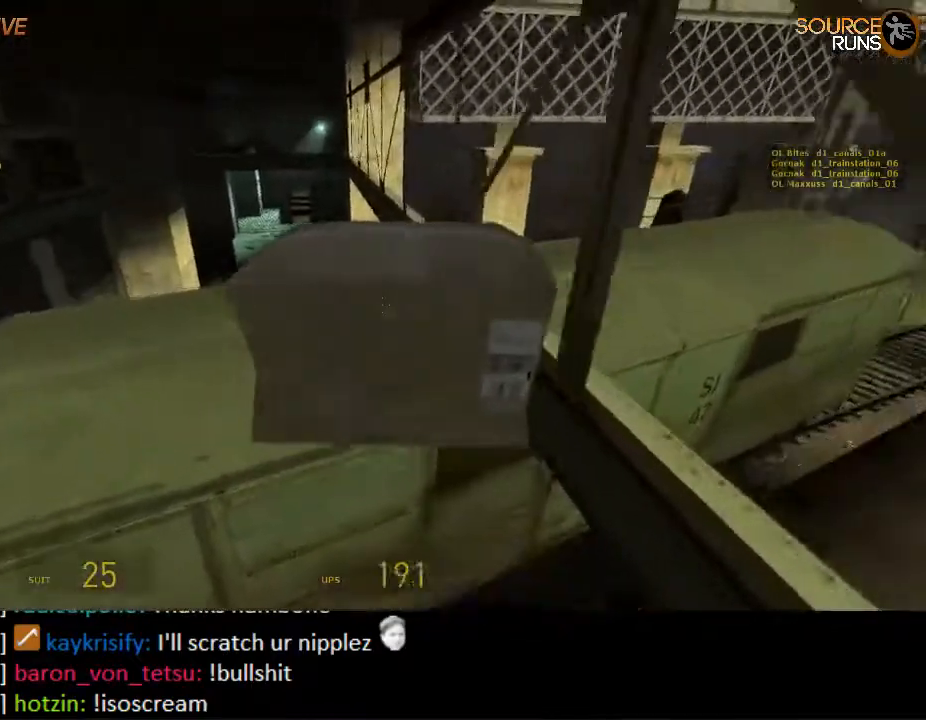
{"keys": ["ctrl", "d", "s"], "mouse": [], "events": [[17, "a", "down"], [17, "mouse_wheel_up", "down"], [50, "a", "up"], [233, "d", "down"], [233, "mouse_wheel_up", "up"], [267, "ctrl", "down"], [267, "w", "up"], [433, "s", "down"]]}
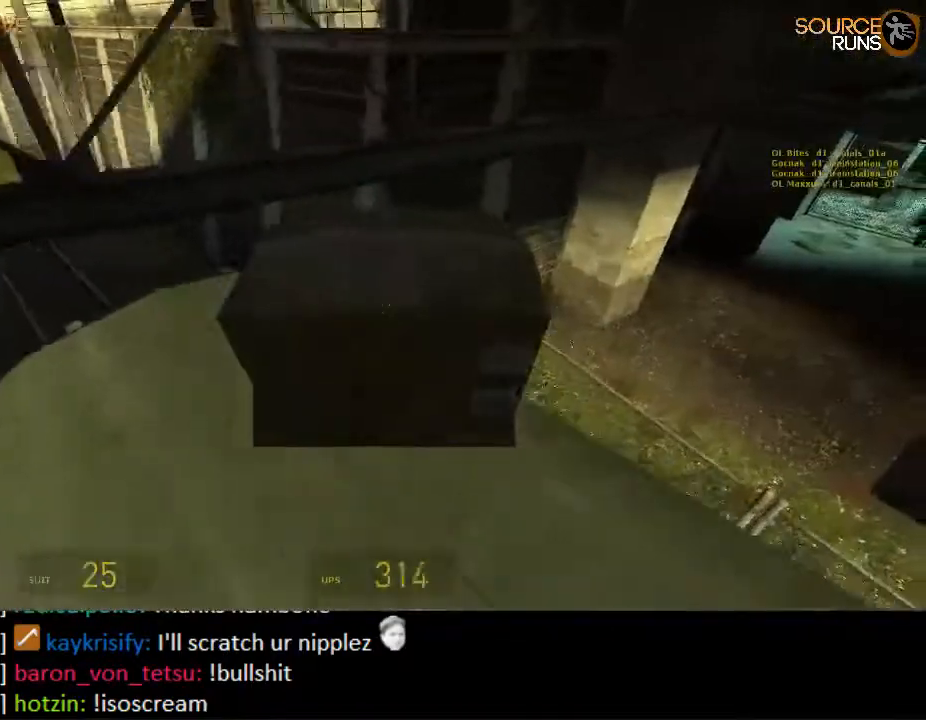
{"keys": ["ctrl", "d", "s"], "mouse": [], "events": [[100, "mouse_wheel_down", "down"], [433, "mouse_wheel_down", "up"]]}
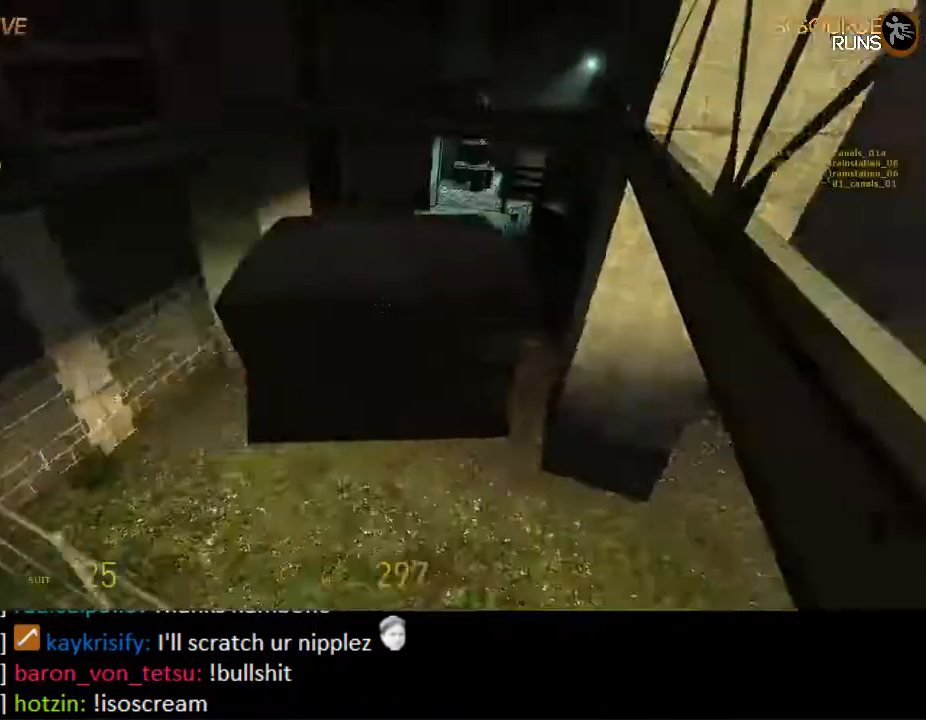
{"keys": ["ctrl", "d"], "mouse": [], "events": [[50, "a", "down"], [50, "s", "up"], [83, "d", "up"], [417, "a", "up"], [417, "d", "down"]]}
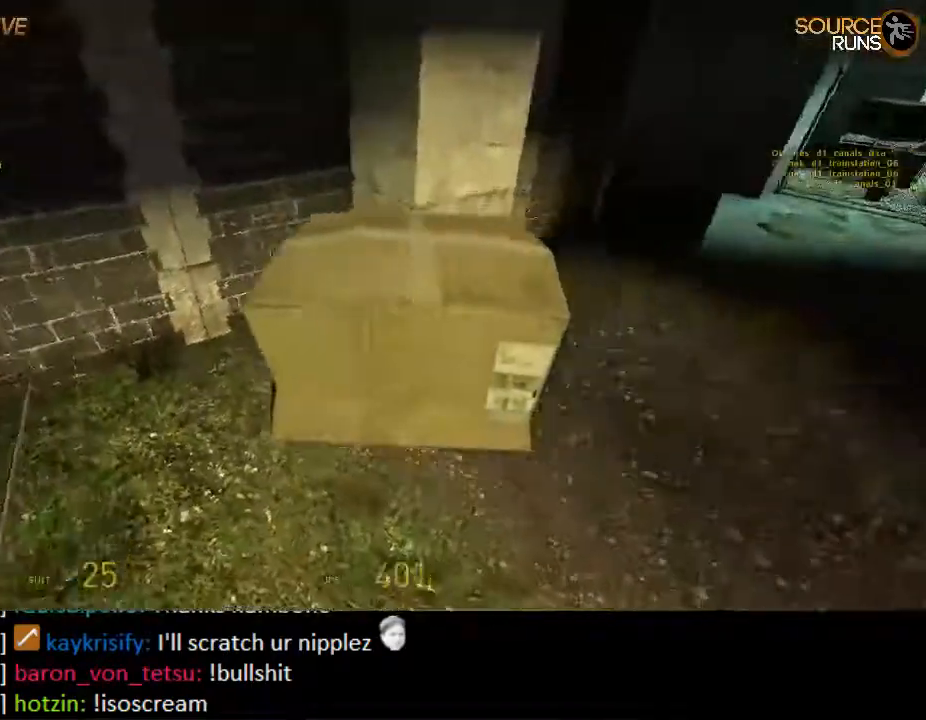
{"keys": ["ctrl", "d", "s"], "mouse": [], "events": [[83, "s", "down"], [217, "mouse_wheel_up", "down"], [500, "mouse_wheel_up", "up"]]}
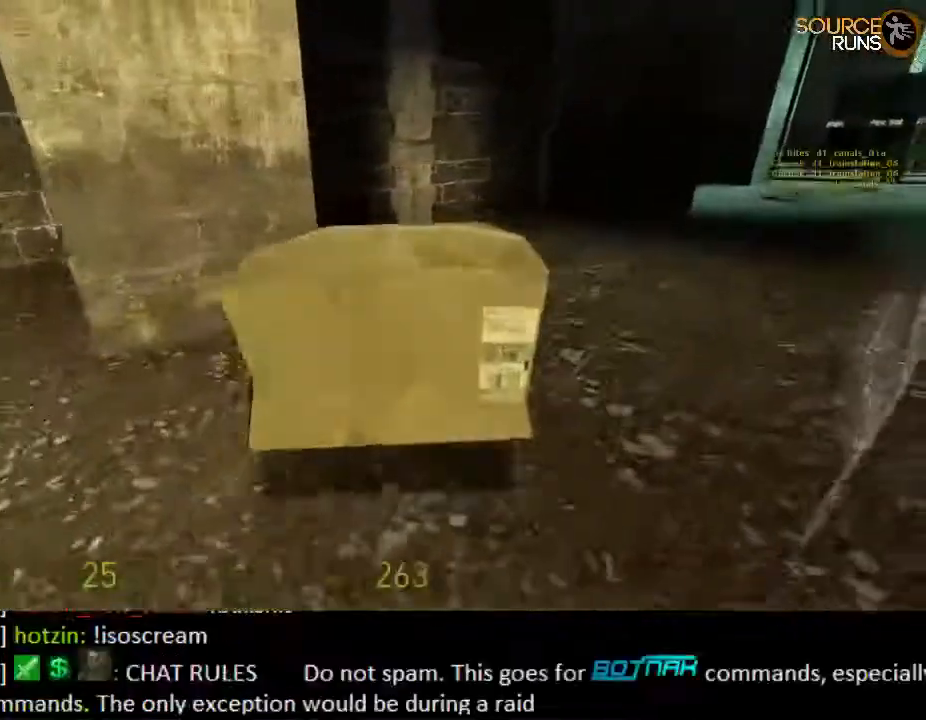
{"keys": ["ctrl", "d", "s"], "mouse": ["wheel_down"], "events": [[267, "mouse_wheel_down", "down"]]}
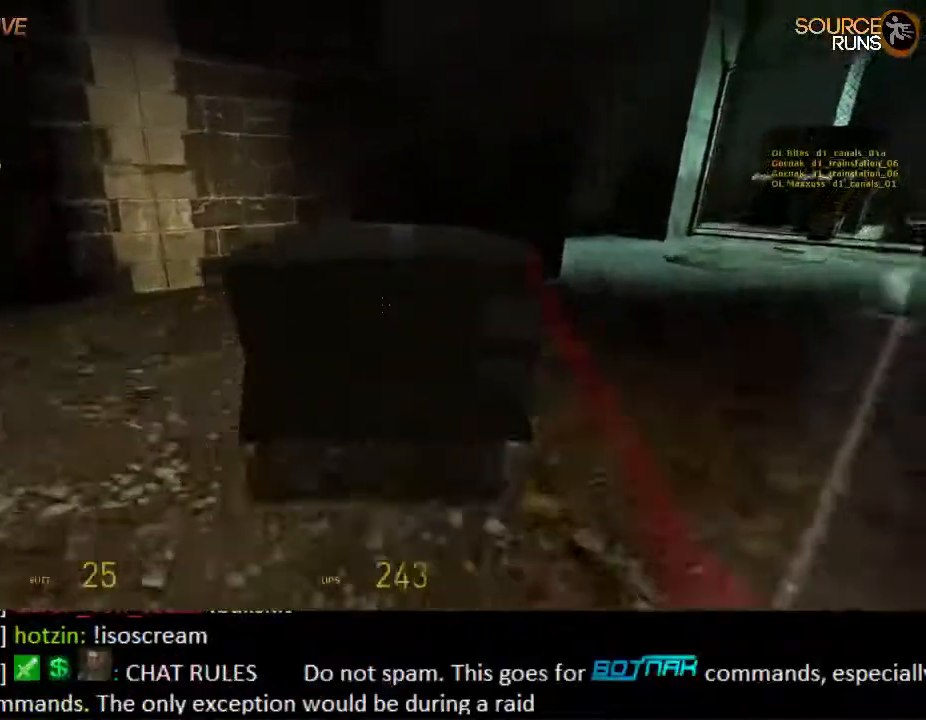
{"keys": ["ctrl", "d"], "mouse": ["wheel_up"], "events": [[100, "mouse_wheel_down", "up"], [350, "mouse_wheel_up", "down"], [367, "mouse_wheel_up", "up"], [417, "mouse_wheel_up", "down"], [483, "s", "up"]]}
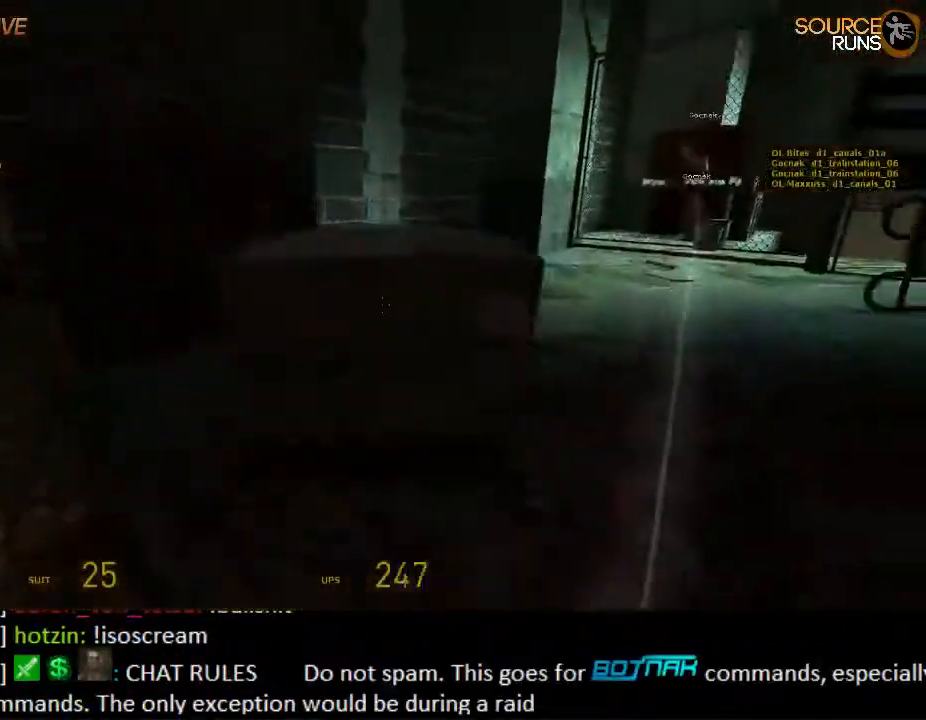
{"keys": ["d", "w"], "mouse": ["wheel_down"], "events": [[83, "ctrl", "up"], [83, "w", "down"], [117, "d", "up"], [183, "a", "down"], [217, "mouse_wheel_up", "up"], [283, "a", "up"], [383, "mouse_wheel_down", "down"], [483, "d", "down"]]}
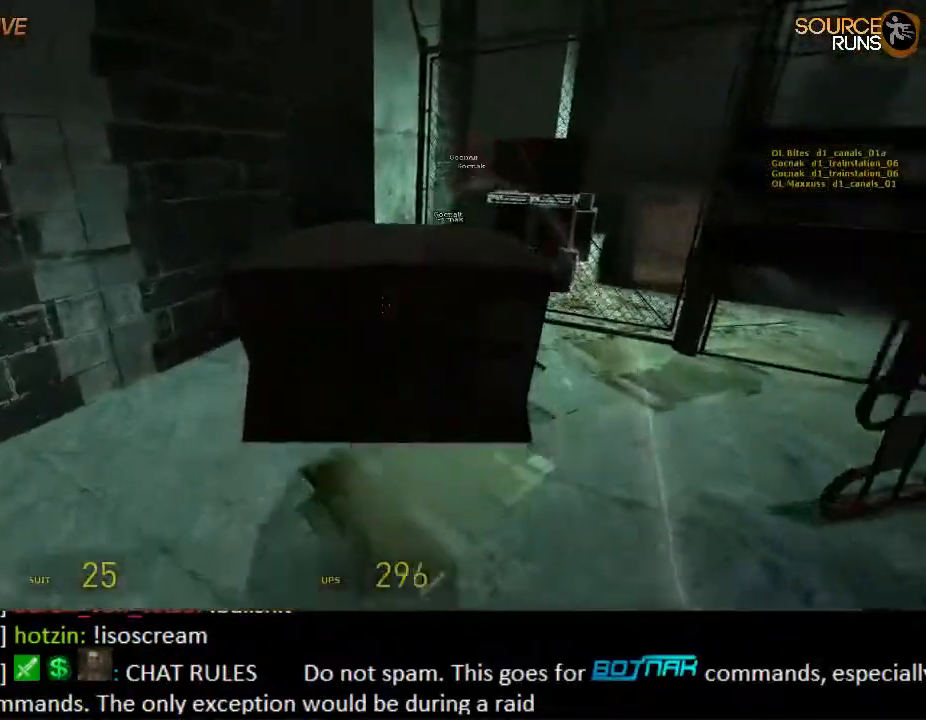
{"keys": ["d"], "mouse": [], "events": [[33, "w", "up"], [167, "mouse_wheel_down", "up"], [333, "s", "down"], [467, "s", "up"]]}
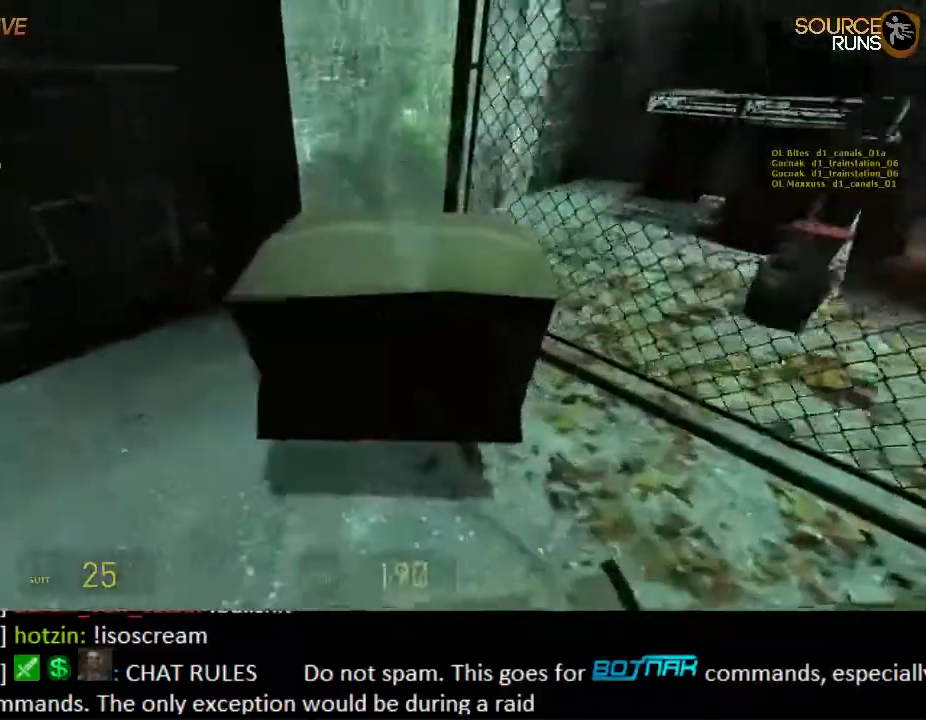
{"keys": ["a", "ctrl"], "mouse": [], "events": [[33, "d", "up"], [167, "w", "down"], [317, "mouse_wheel_up", "down"], [383, "a", "down"], [383, "ctrl", "down"], [417, "w", "up"], [483, "mouse_wheel_up", "up"]]}
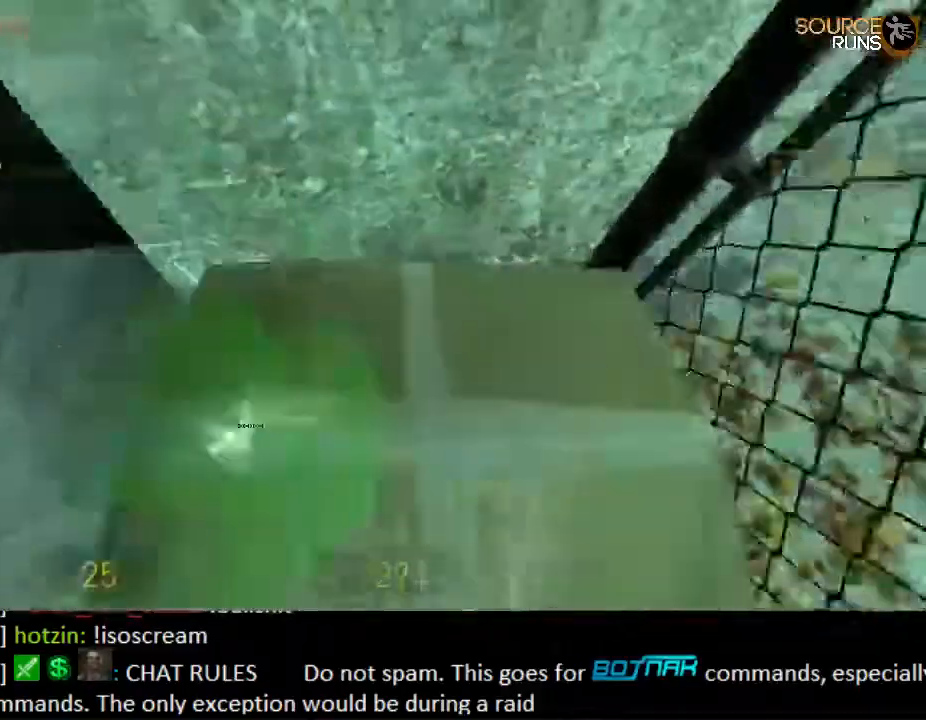
{"keys": ["ctrl", "w"], "mouse": ["wheel_down"], "events": [[17, "mouse_wheel_down", "down"], [50, "w", "down"], [83, "e", "down"], [150, "e", "up"], [150, "mouse_wheel_down", "up"], [250, "e", "down"], [317, "a", "up"], [317, "e", "up"], [317, "mouse_wheel_up", "down"], [350, "mouse_wheel_up", "up"], [433, "e", "down"], [433, "mouse_wheel_down", "down"], [500, "e", "up"]]}
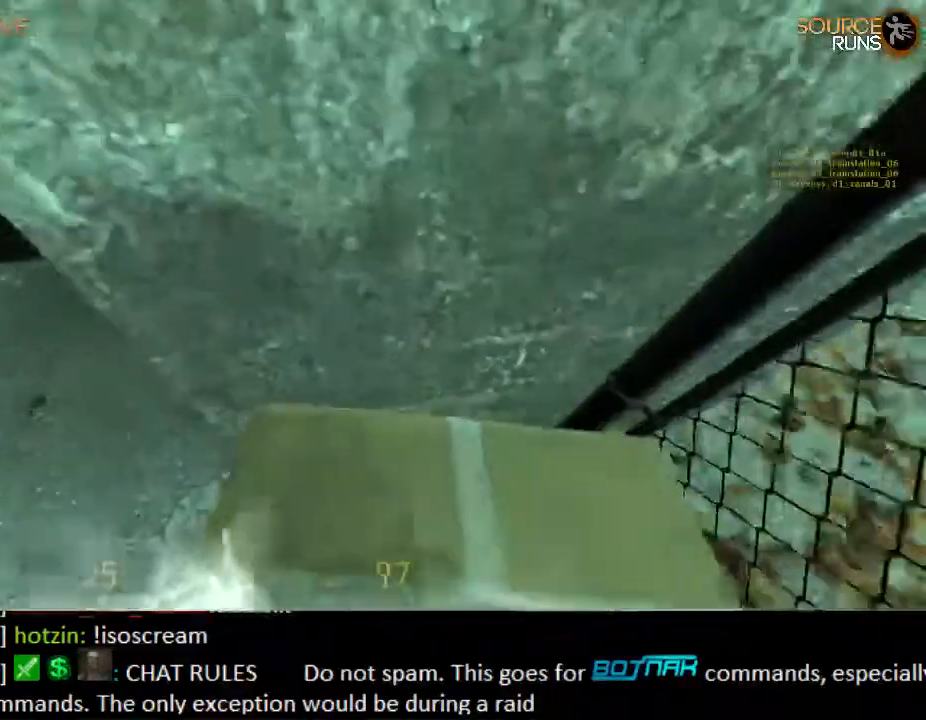
{"keys": ["ctrl", "w"], "mouse": ["wheel_down"], "events": [[33, "mouse_wheel_down", "up"], [67, "mouse_wheel_up", "down"], [100, "e", "down"], [133, "mouse_wheel_up", "up"], [167, "e", "up"], [167, "mouse_wheel_down", "down"], [267, "e", "down"], [267, "mouse_wheel_down", "up"], [333, "e", "up"], [333, "mouse_wheel_up", "down"], [400, "mouse_wheel_up", "up"], [433, "e", "down"], [467, "e", "up"], [467, "mouse_wheel_down", "down"]]}
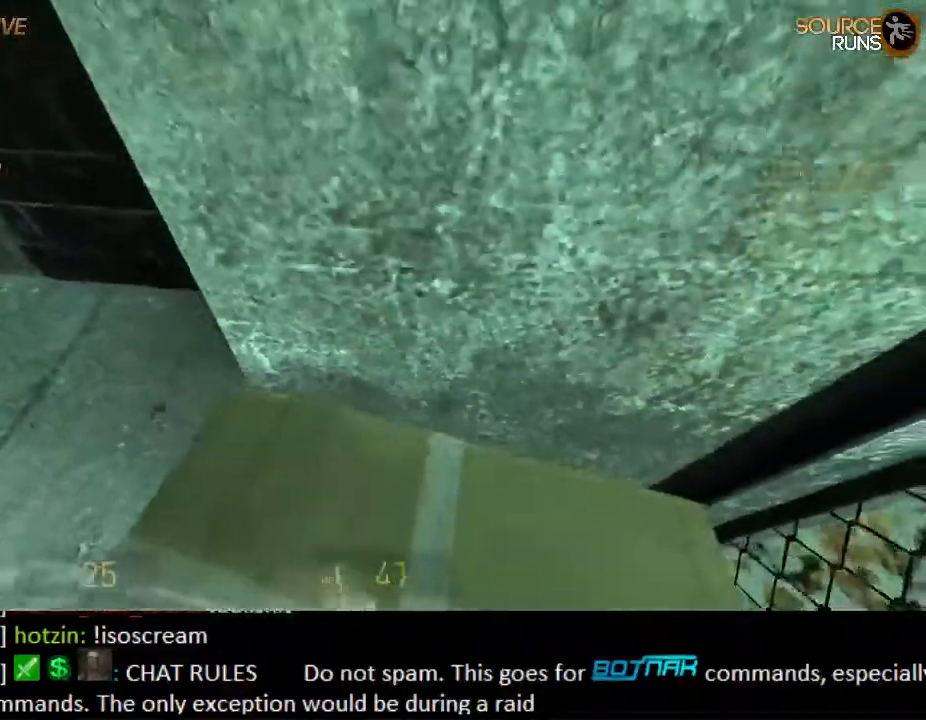
{"keys": ["ctrl", "w"], "mouse": ["wheel_down"], "events": [[83, "mouse_wheel_down", "up"], [83, "mouse_wheel_up", "down"], [117, "e", "down"], [167, "e", "up"], [183, "mouse_wheel_up", "up"], [217, "mouse_wheel_down", "down"], [250, "e", "down"], [283, "mouse_wheel_down", "up"], [317, "e", "up"], [317, "mouse_wheel_up", "down"], [383, "mouse_wheel_up", "up"], [417, "e", "down"], [417, "mouse_wheel_down", "down"], [483, "e", "up"]]}
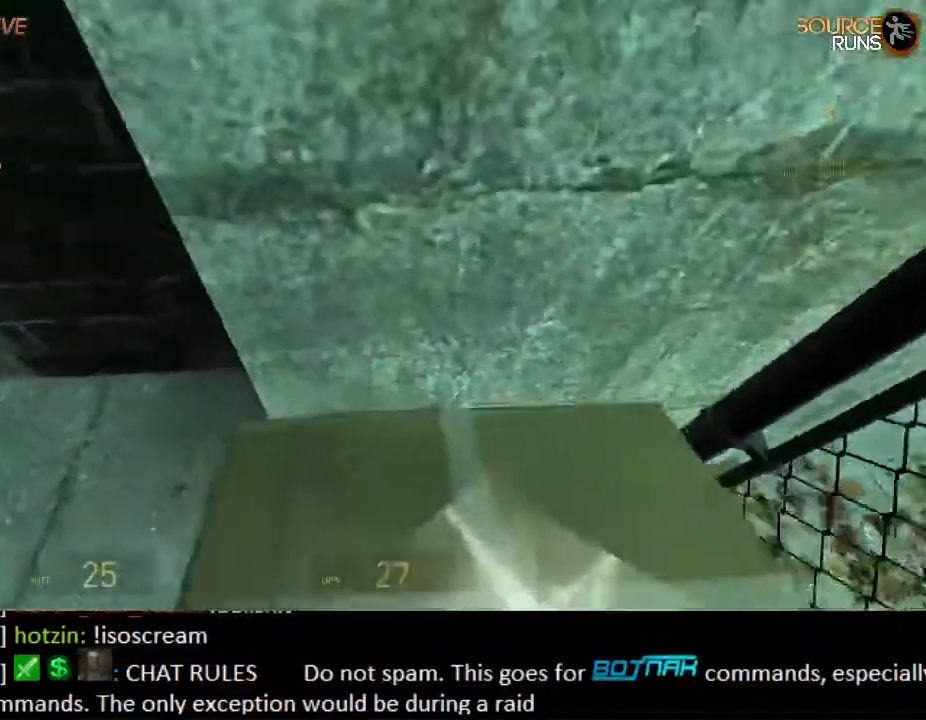
{"keys": ["ctrl", "w"], "mouse": [], "events": [[33, "mouse_wheel_down", "up"], [33, "mouse_wheel_up", "down"], [67, "e", "down"], [133, "e", "up"], [133, "mouse_wheel_up", "up"], [200, "mouse_wheel_down", "down"], [233, "e", "down"], [267, "mouse_wheel_down", "up"], [300, "e", "up"], [300, "mouse_wheel_up", "down"], [333, "mouse_wheel_up", "up"], [400, "e", "down"], [400, "mouse_wheel_down", "down"], [467, "e", "up"], [467, "mouse_wheel_down", "up"]]}
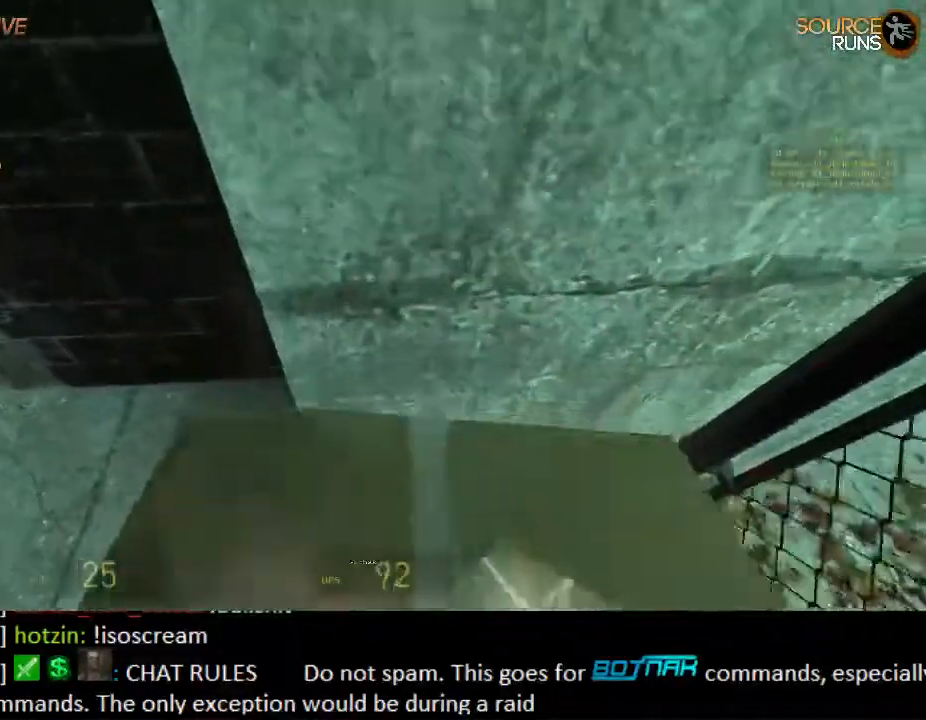
{"keys": ["ctrl", "w"], "mouse": ["wheel_down"], "events": [[33, "mouse_wheel_up", "down"], [67, "e", "down"], [150, "e", "up"], [150, "mouse_wheel_up", "up"], [183, "mouse_wheel_down", "down"], [217, "e", "down"], [283, "e", "up"], [283, "mouse_wheel_down", "up"], [317, "mouse_wheel_up", "down"], [383, "e", "down"], [383, "mouse_wheel_up", "up"], [417, "mouse_wheel_down", "down"], [450, "e", "up"]]}
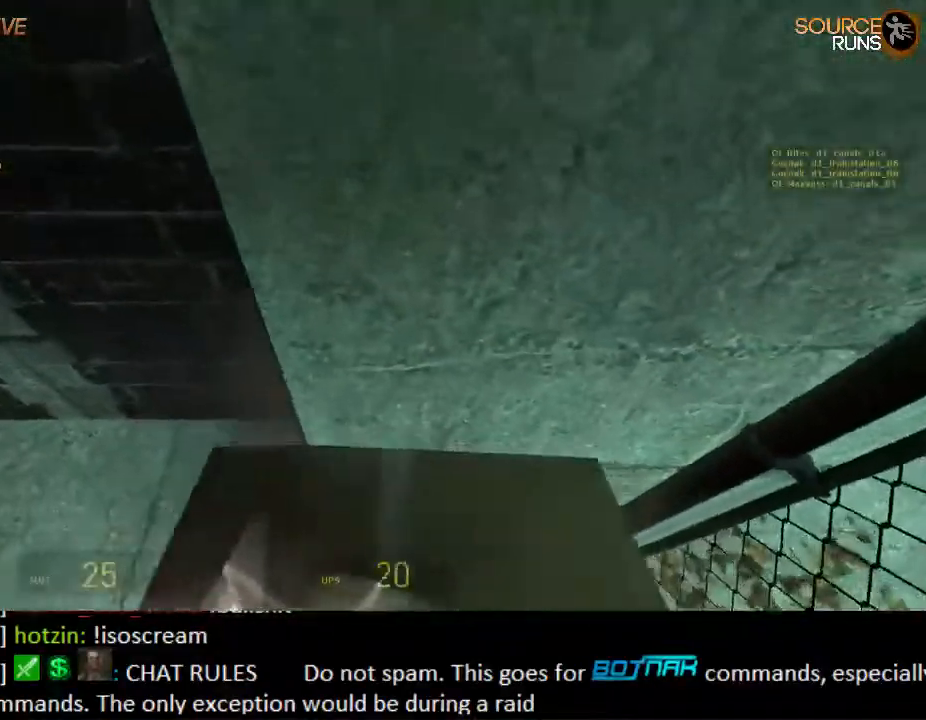
{"keys": ["ctrl", "w"], "mouse": ["wheel_up"], "events": [[17, "mouse_wheel_down", "up"], [17, "mouse_wheel_up", "down"], [50, "e", "down"], [117, "mouse_wheel_up", "up"], [150, "e", "up"], [150, "mouse_wheel_down", "down"], [217, "e", "down"], [217, "mouse_wheel_down", "up"], [217, "mouse_wheel_up", "down"], [317, "e", "up"], [367, "mouse_wheel_up", "up"], [400, "mouse_wheel_down", "down"], [433, "e", "down"], [467, "e", "up"], [500, "mouse_wheel_down", "up"], [500, "mouse_wheel_up", "down"]]}
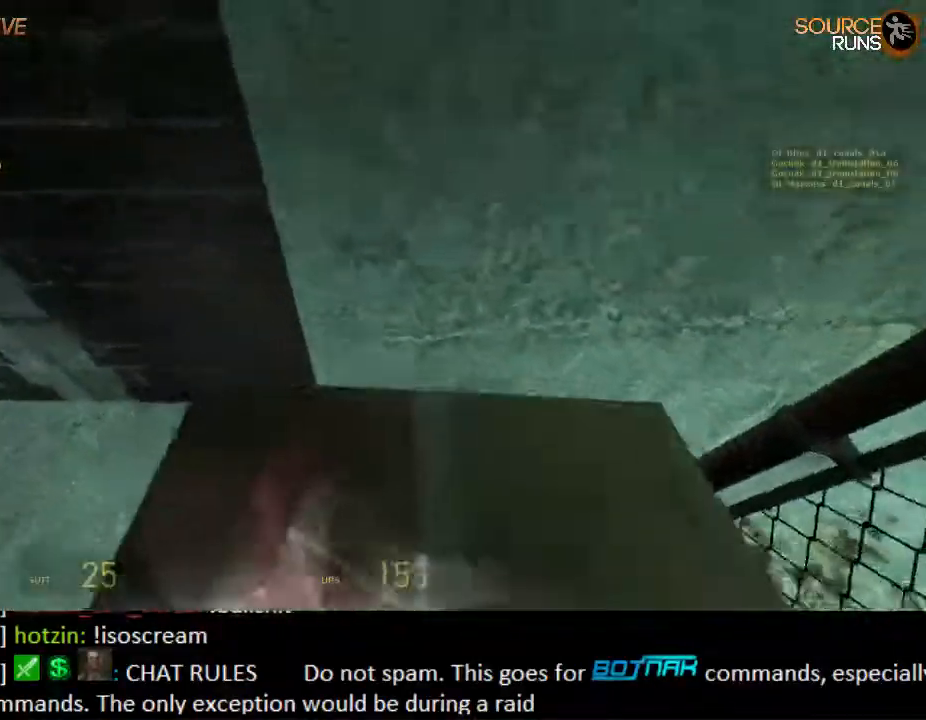
{"keys": ["ctrl", "w"], "mouse": ["wheel_down"], "events": [[67, "e", "down"], [67, "mouse_wheel_up", "up"], [100, "mouse_wheel_down", "down"], [133, "a", "down"], [167, "e", "up"], [167, "mouse_wheel_down", "up"], [167, "mouse_wheel_up", "down"], [250, "mouse_wheel_up", "up"], [267, "a", "up"], [267, "e", "down"], [333, "e", "up"], [367, "mouse_wheel_up", "down"], [400, "mouse_wheel_up", "up"], [433, "e", "down"], [433, "mouse_wheel_down", "down"], [500, "e", "up"]]}